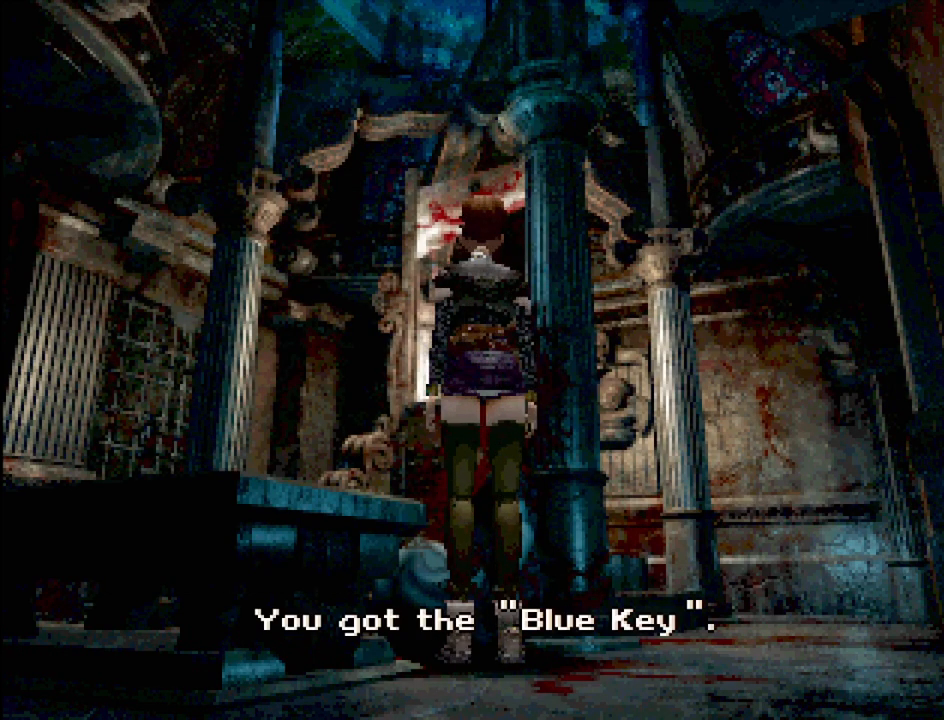
Gameplay with a controller (PlayStation layout); each line is a JSON object with the inputs held at the frame after it. "events" lists button and stick changes between this image and that frame as [ms after this image, input, new state], when the widget could be followed in between. Not read: L3 R3.
{"buttons": [], "events": []}
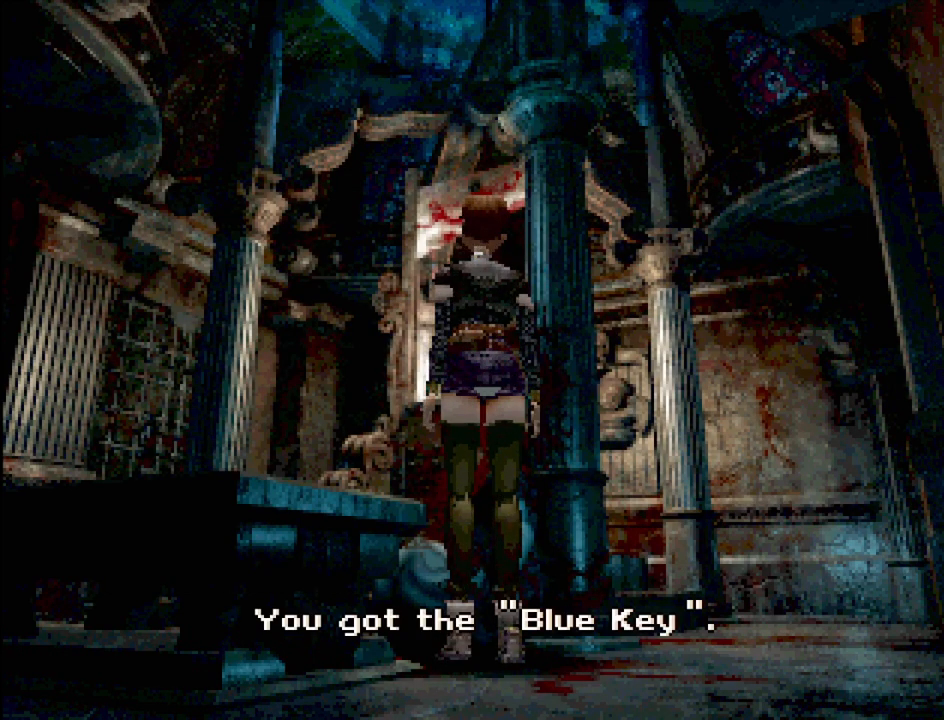
{"buttons": [], "events": [[33, "CROSS", "down"], [167, "CROSS", "up"]]}
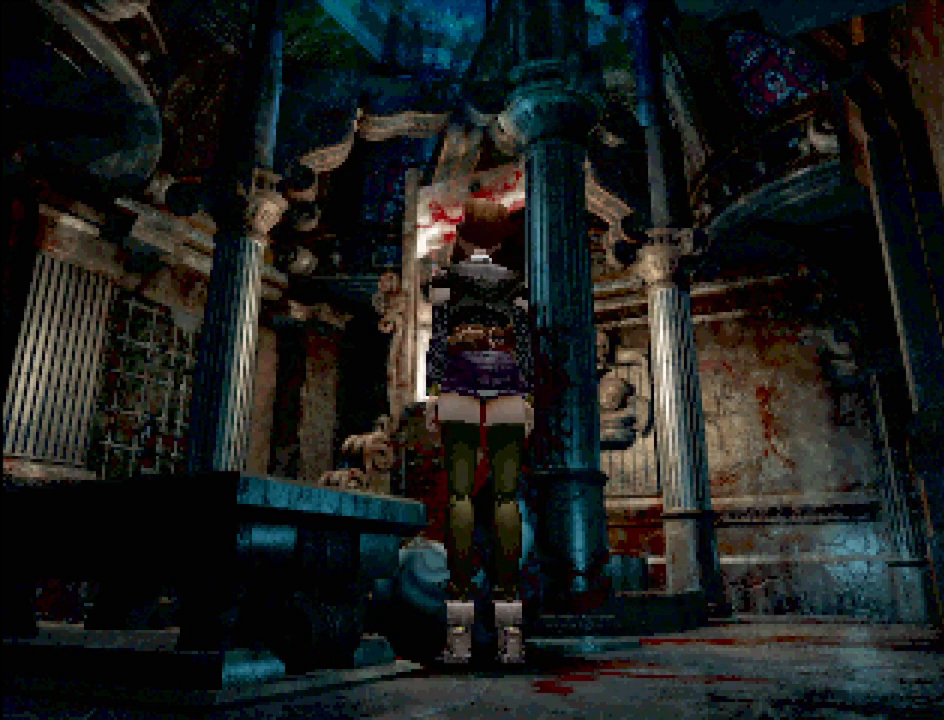
{"buttons": [], "events": [[367, "DPAD_UP", "down"], [433, "DPAD_UP", "up"]]}
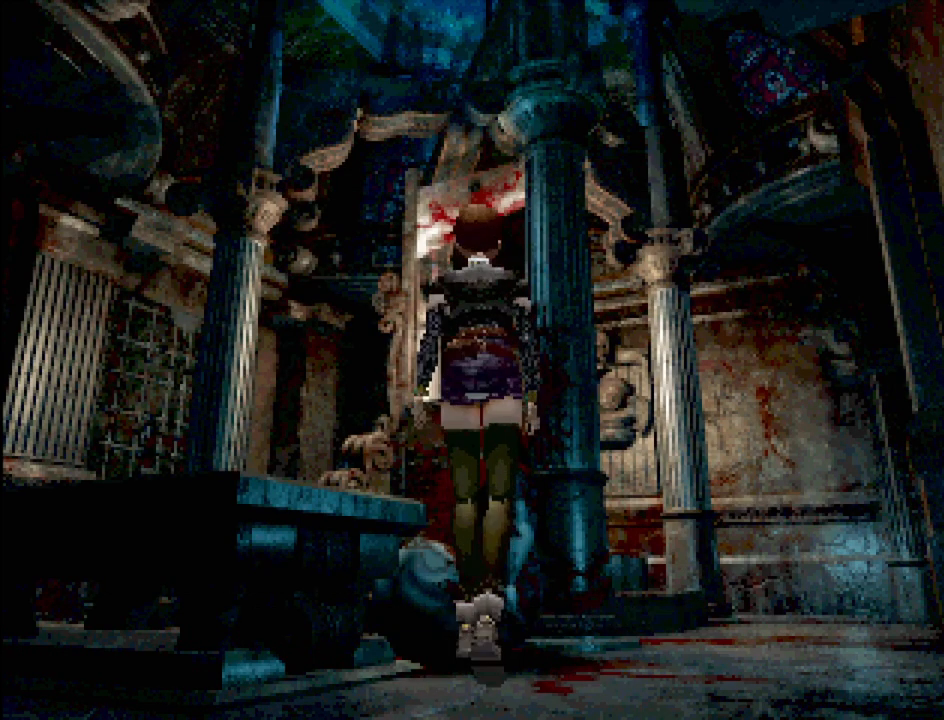
{"buttons": [], "events": [[317, "DPAD_LEFT", "down"], [383, "DPAD_LEFT", "up"]]}
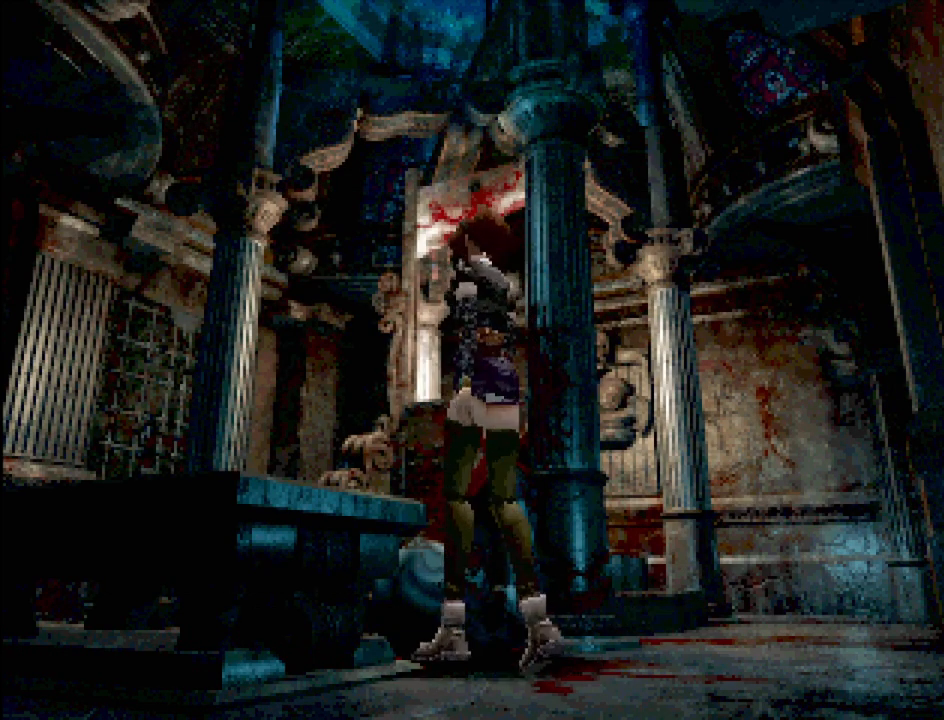
{"buttons": [], "events": [[217, "DPAD_LEFT", "down"], [350, "DPAD_LEFT", "up"]]}
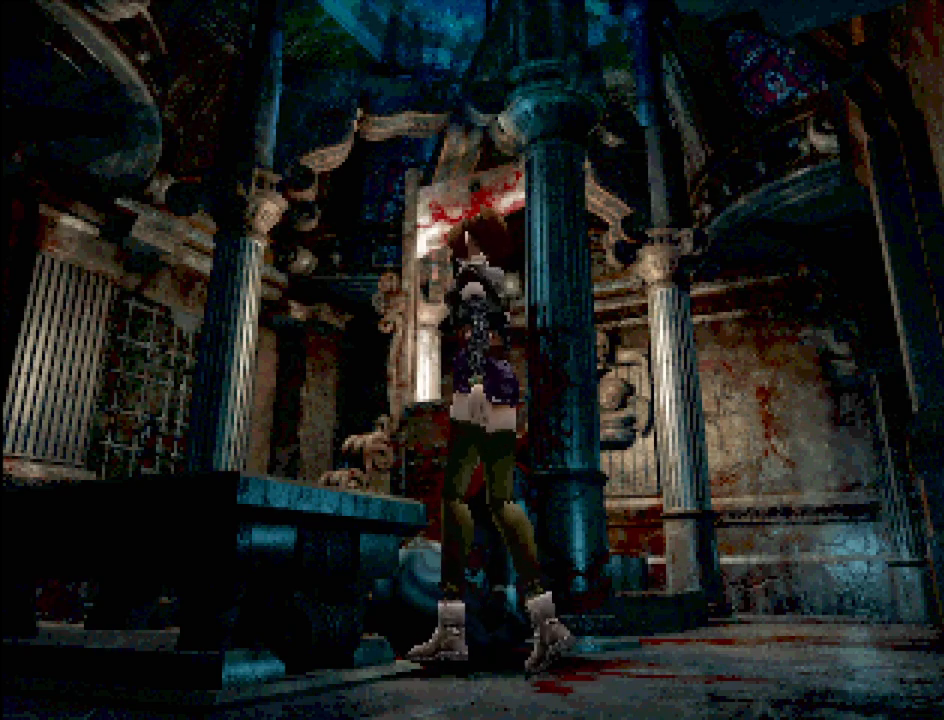
{"buttons": [], "events": [[150, "DPAD_RIGHT", "down"], [233, "DPAD_RIGHT", "up"]]}
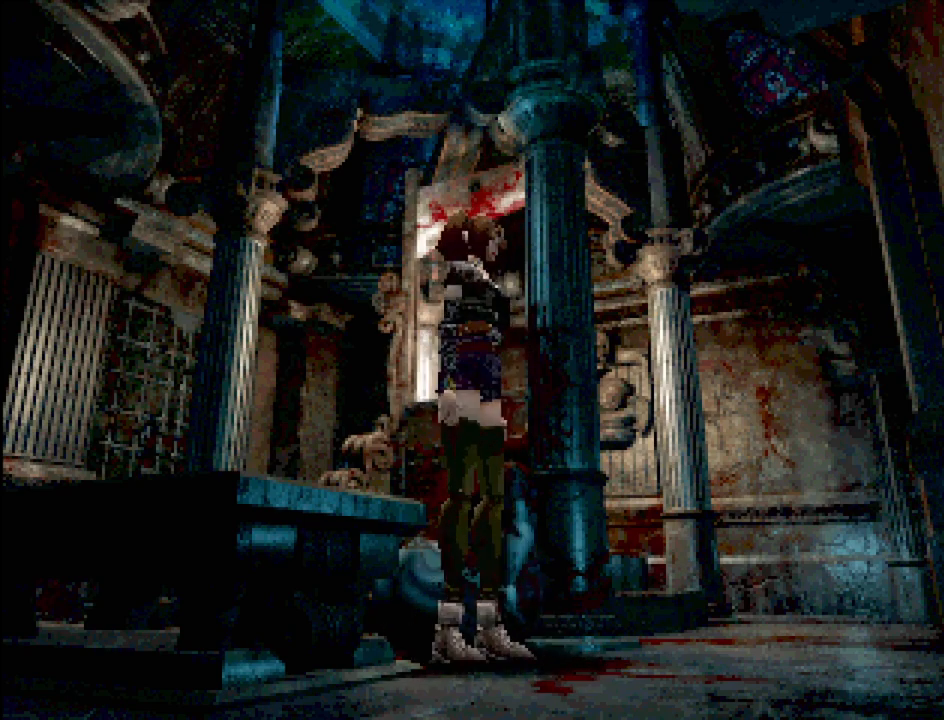
{"buttons": [], "events": [[150, "DPAD_LEFT", "down"], [267, "DPAD_LEFT", "up"]]}
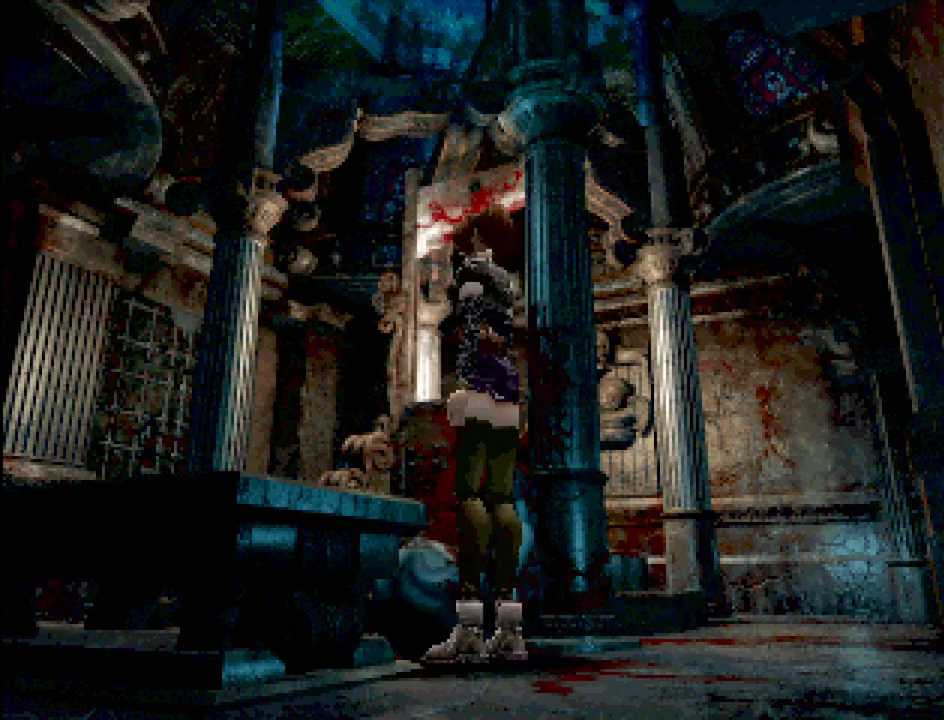
{"buttons": [], "events": [[167, "DPAD_DOWN", "down"], [500, "DPAD_DOWN", "up"]]}
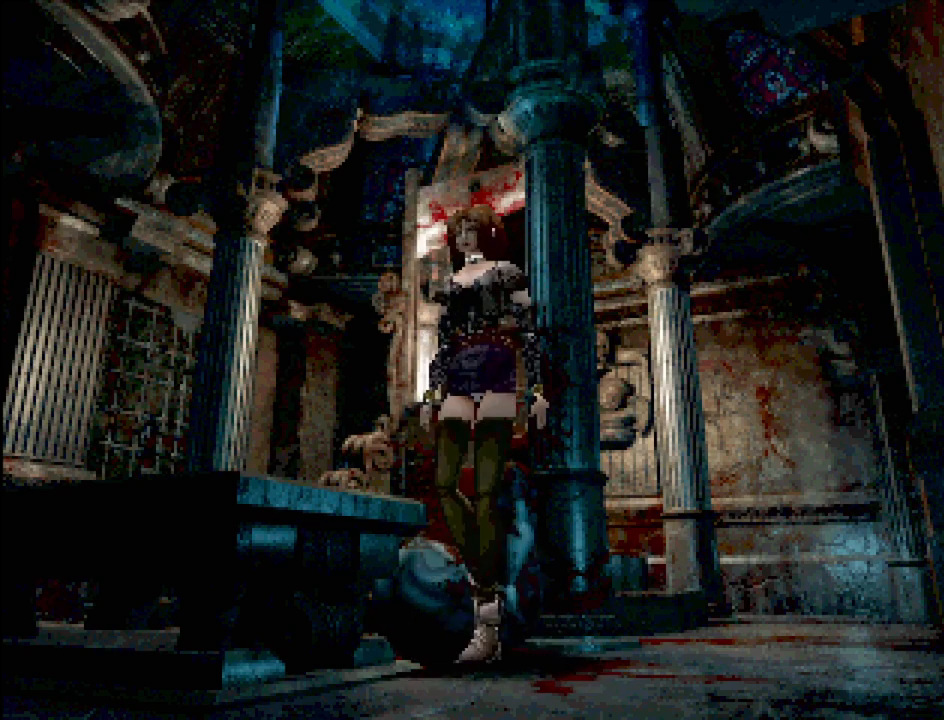
{"buttons": [], "events": [[83, "DPAD_DOWN", "down"], [467, "DPAD_DOWN", "up"]]}
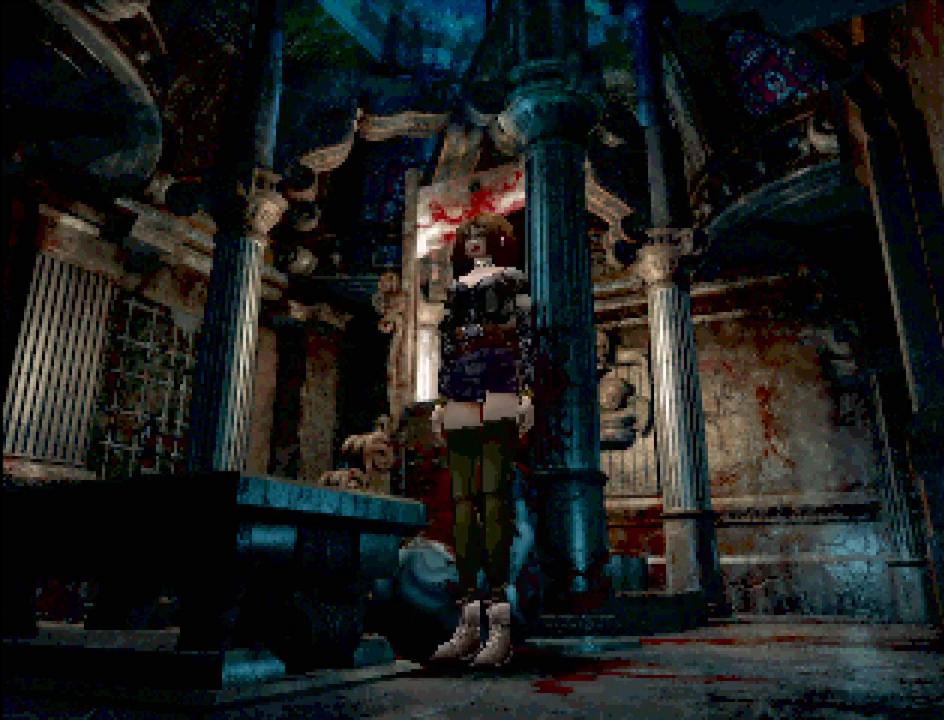
{"buttons": [], "events": [[167, "DPAD_UP", "down"], [250, "DPAD_UP", "up"]]}
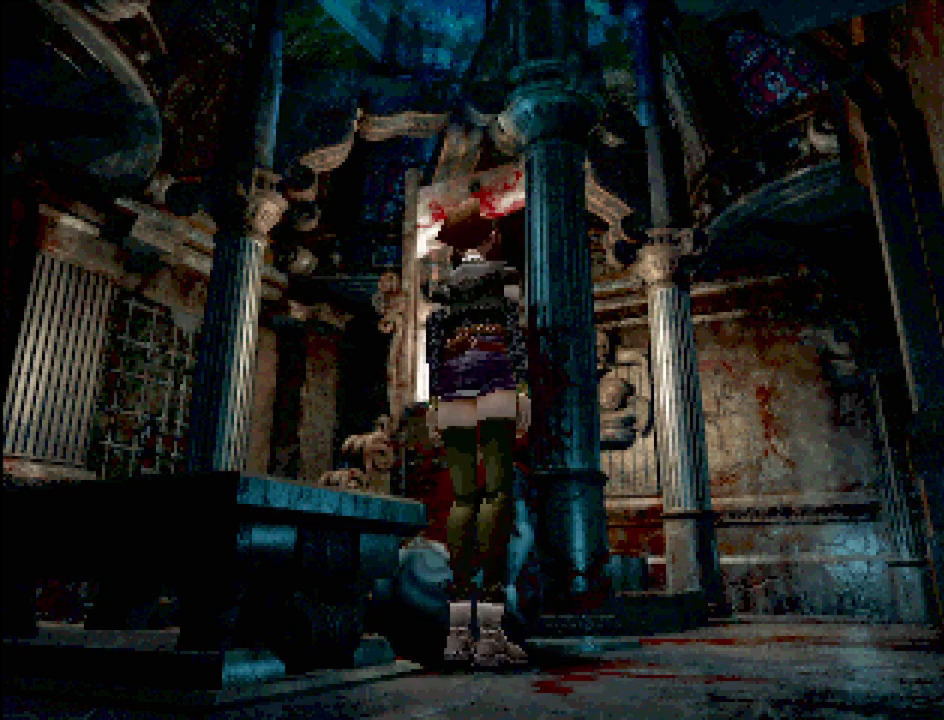
{"buttons": [], "events": [[350, "DPAD_DOWN", "down"], [467, "DPAD_DOWN", "up"]]}
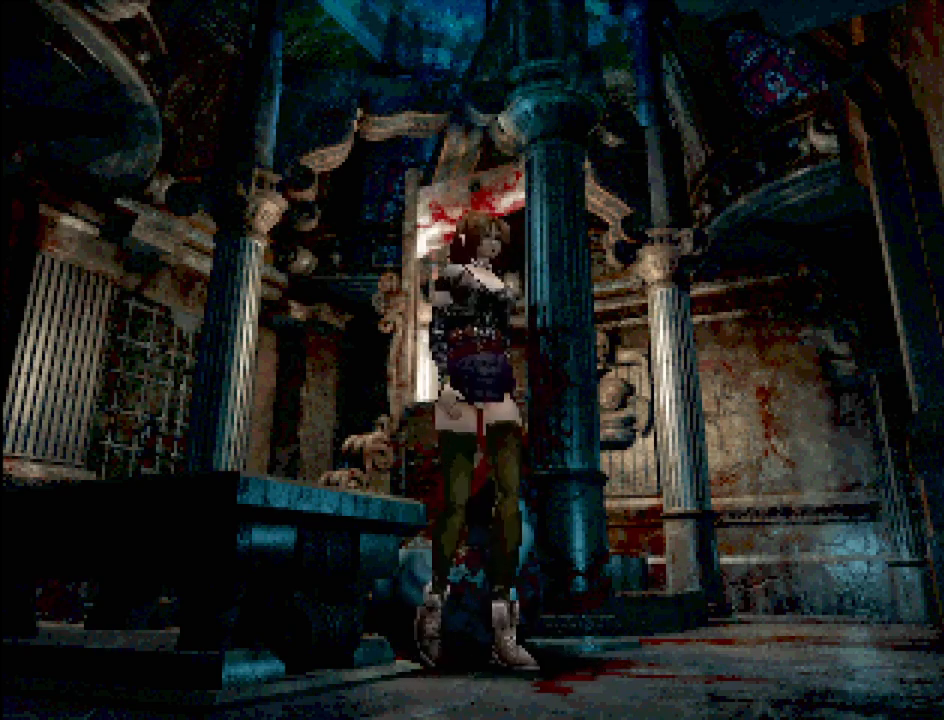
{"buttons": [], "events": [[233, "DPAD_UP", "down"], [317, "DPAD_UP", "up"]]}
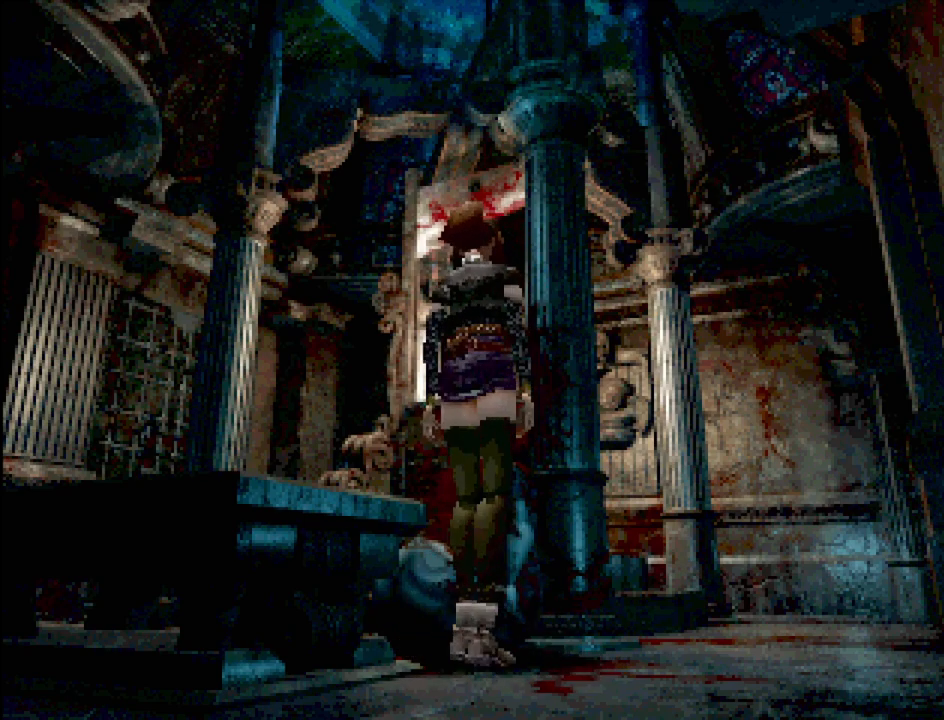
{"buttons": ["DPAD_LEFT"], "events": [[500, "DPAD_LEFT", "down"]]}
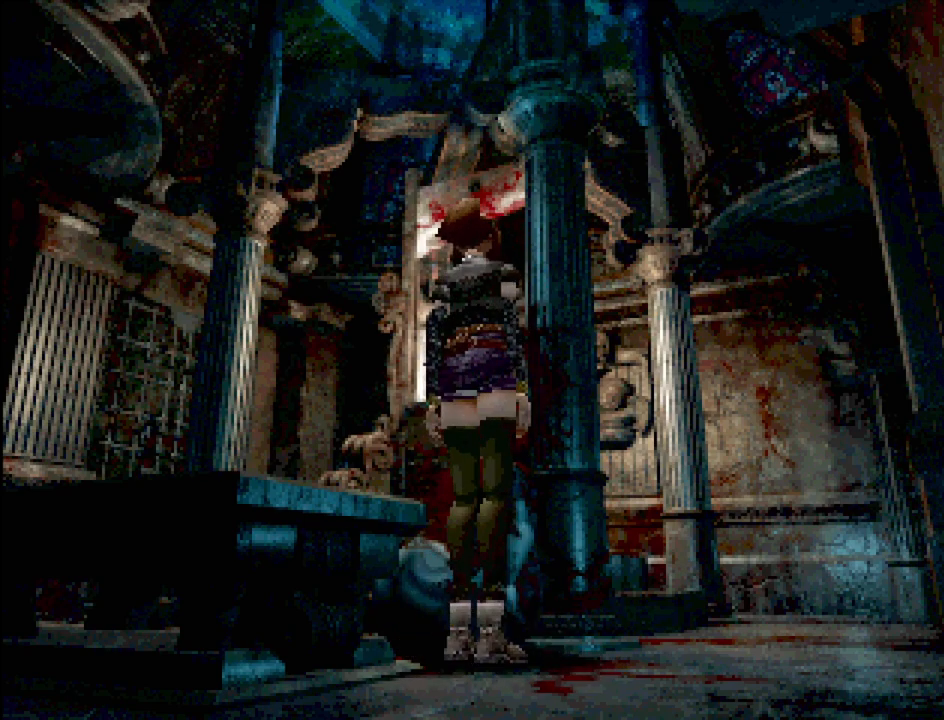
{"buttons": ["DPAD_RIGHT"], "events": [[67, "DPAD_LEFT", "up"], [450, "DPAD_RIGHT", "down"]]}
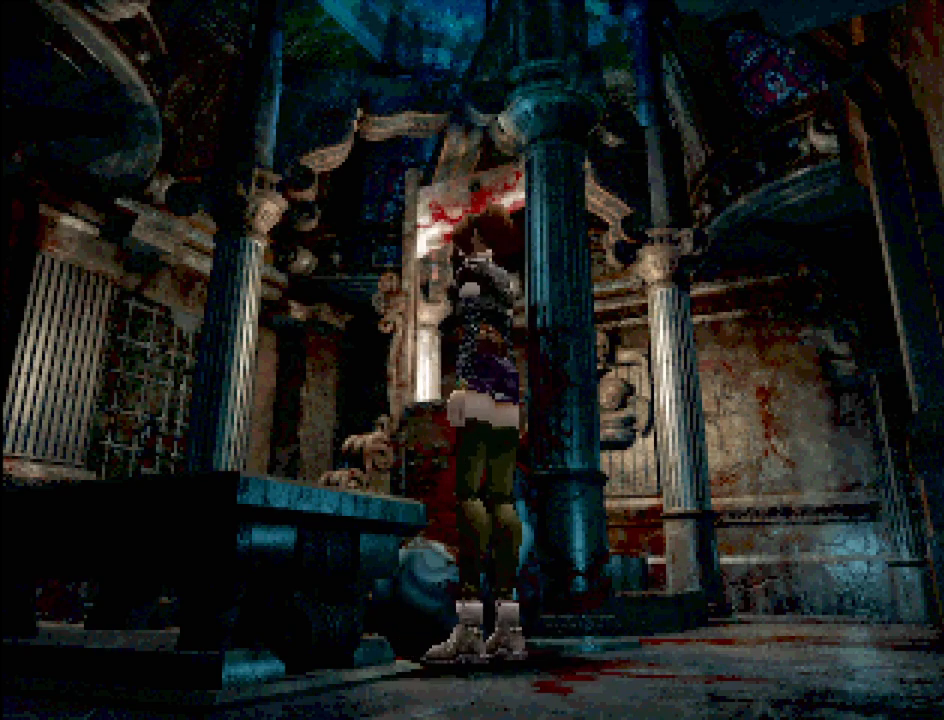
{"buttons": [], "events": [[17, "DPAD_RIGHT", "up"], [350, "DPAD_LEFT", "down"], [433, "DPAD_LEFT", "up"]]}
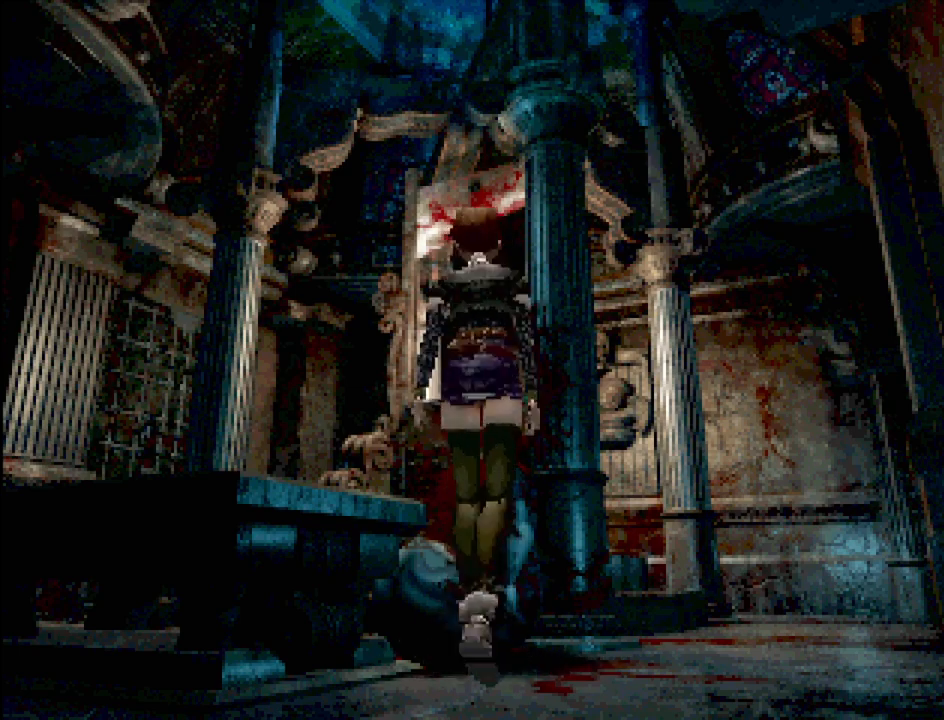
{"buttons": ["DPAD_UP"], "events": [[500, "DPAD_UP", "down"]]}
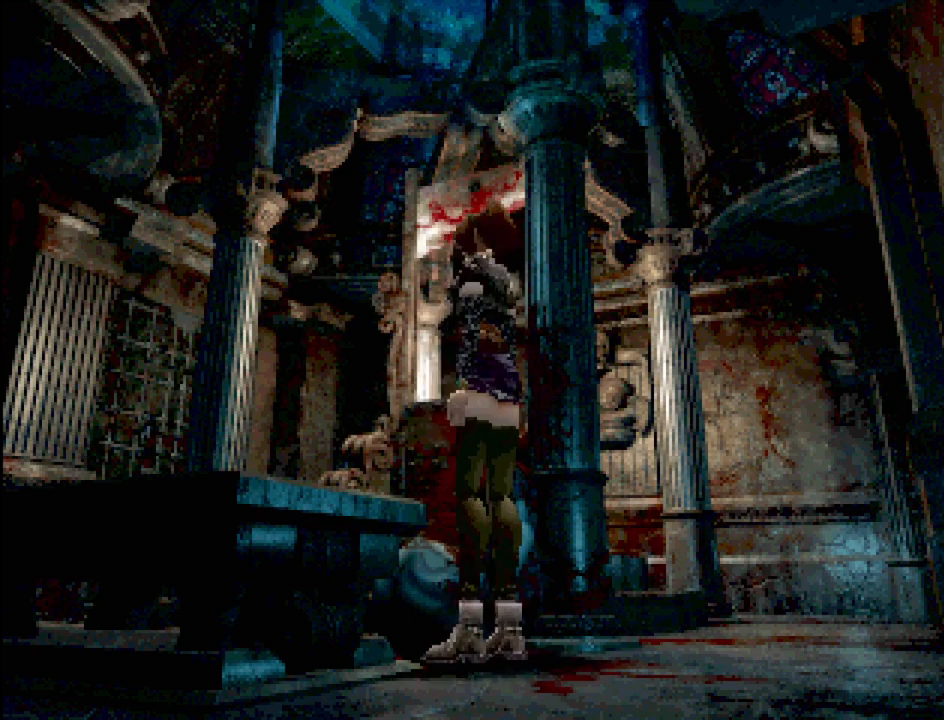
{"buttons": [], "events": [[33, "DPAD_UP", "up"]]}
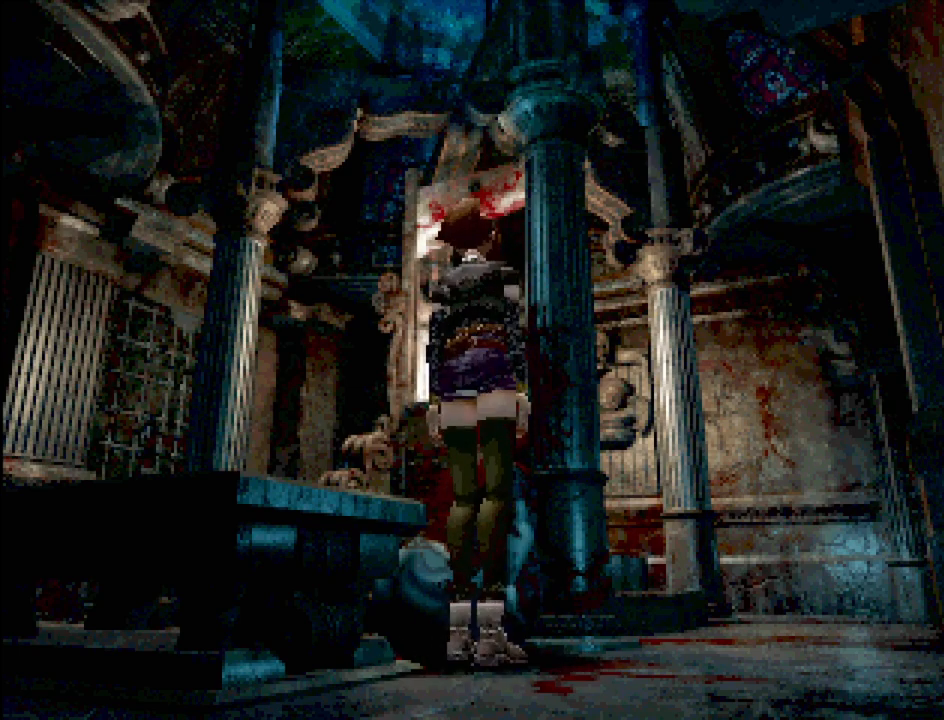
{"buttons": ["DPAD_LEFT"], "events": [[133, "DPAD_RIGHT", "down"], [183, "DPAD_RIGHT", "up"], [450, "DPAD_LEFT", "down"]]}
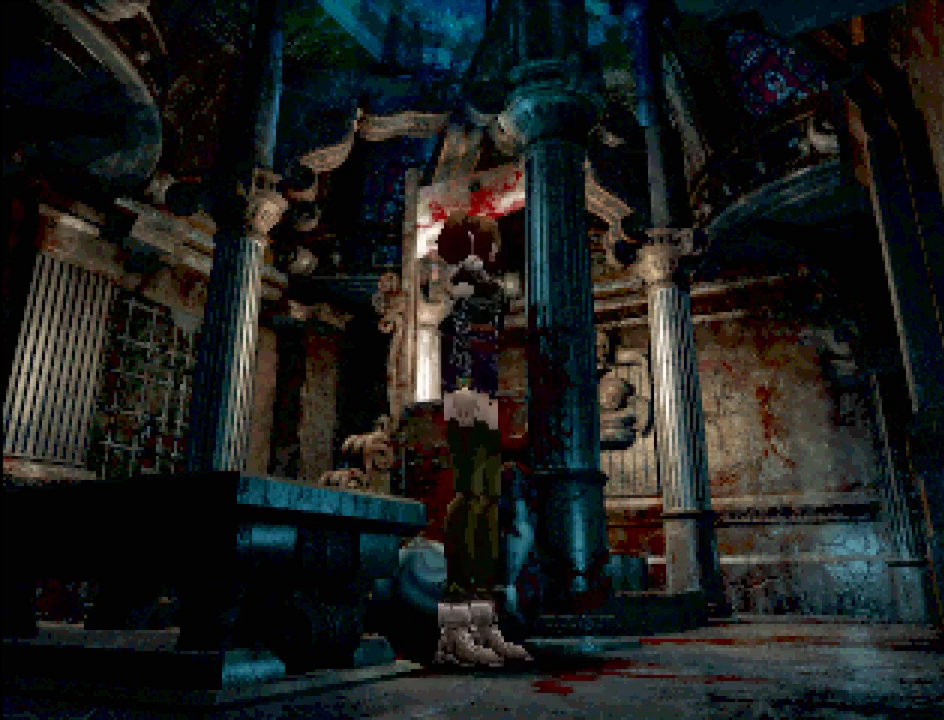
{"buttons": ["DPAD_DOWN"], "events": [[33, "DPAD_LEFT", "up"], [483, "DPAD_DOWN", "down"]]}
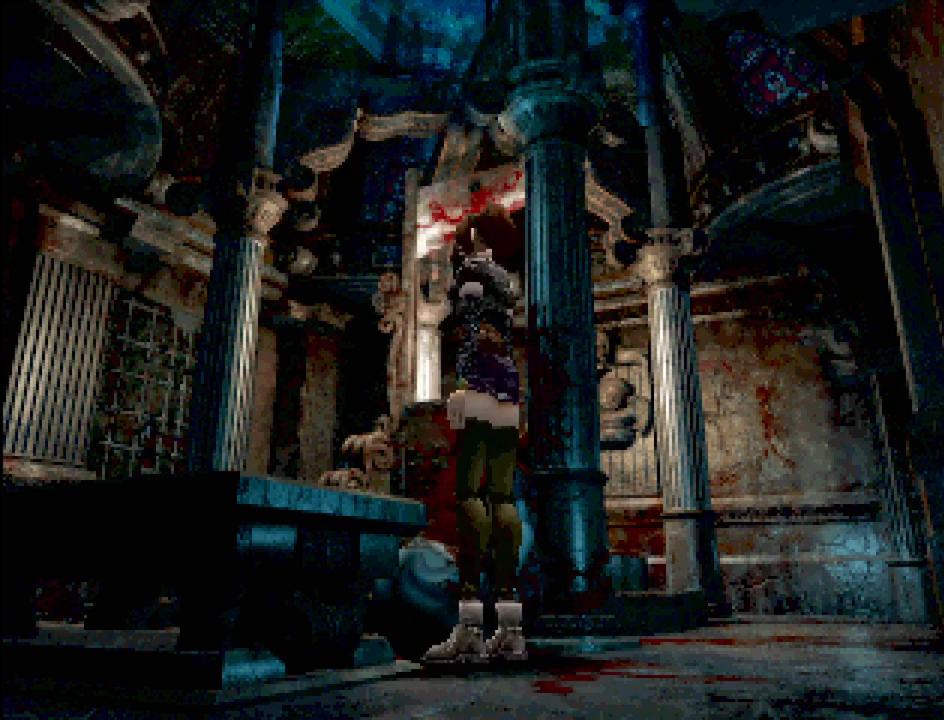
{"buttons": [], "events": [[83, "DPAD_DOWN", "up"], [317, "DPAD_UP", "down"], [400, "DPAD_UP", "up"]]}
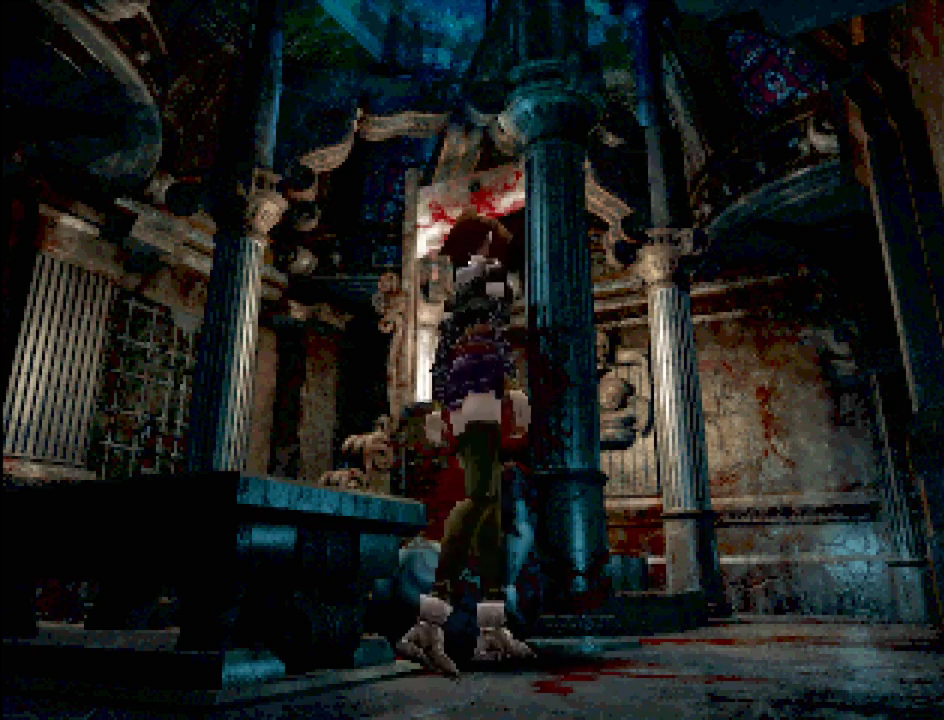
{"buttons": [], "events": [[267, "DPAD_DOWN", "down"], [317, "DPAD_DOWN", "up"]]}
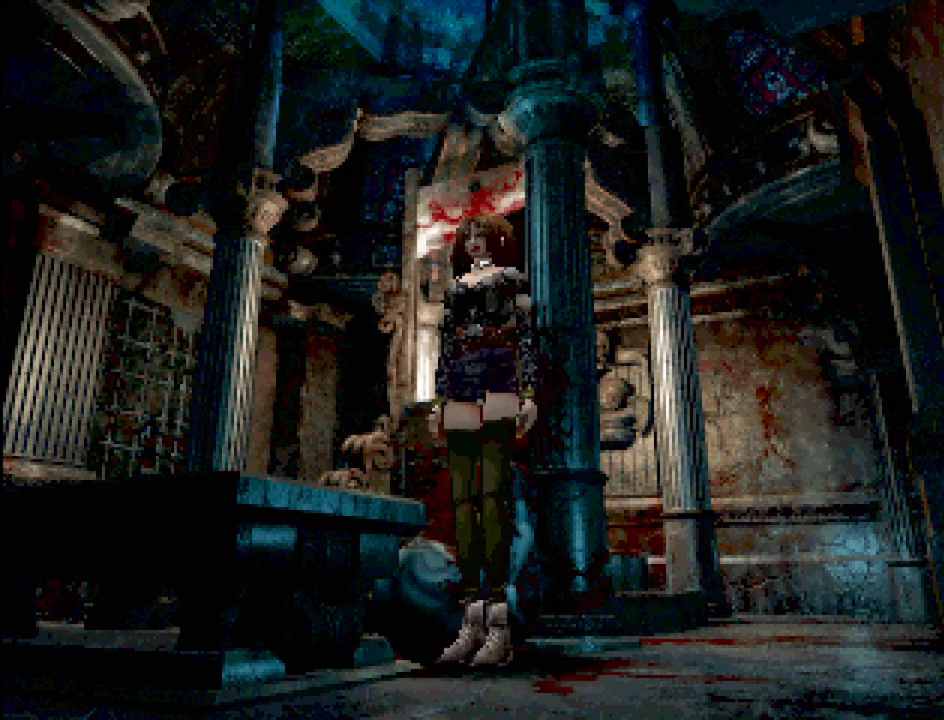
{"buttons": [], "events": [[83, "DPAD_UP", "down"], [167, "DPAD_UP", "up"], [433, "DPAD_DOWN", "down"], [500, "DPAD_DOWN", "up"]]}
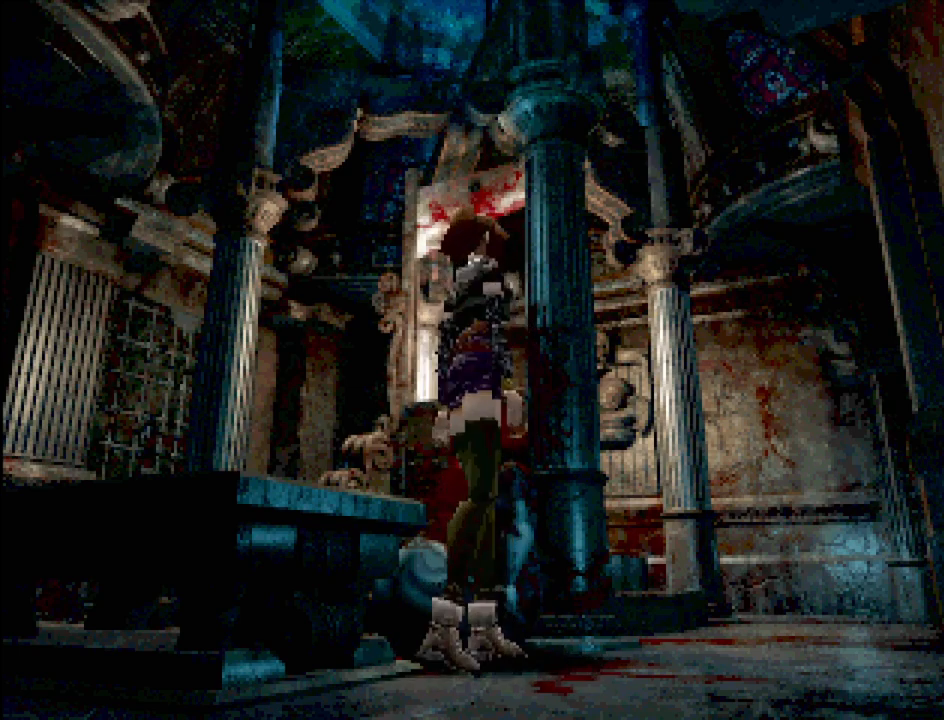
{"buttons": [], "events": [[250, "DPAD_UP", "down"], [317, "DPAD_UP", "up"]]}
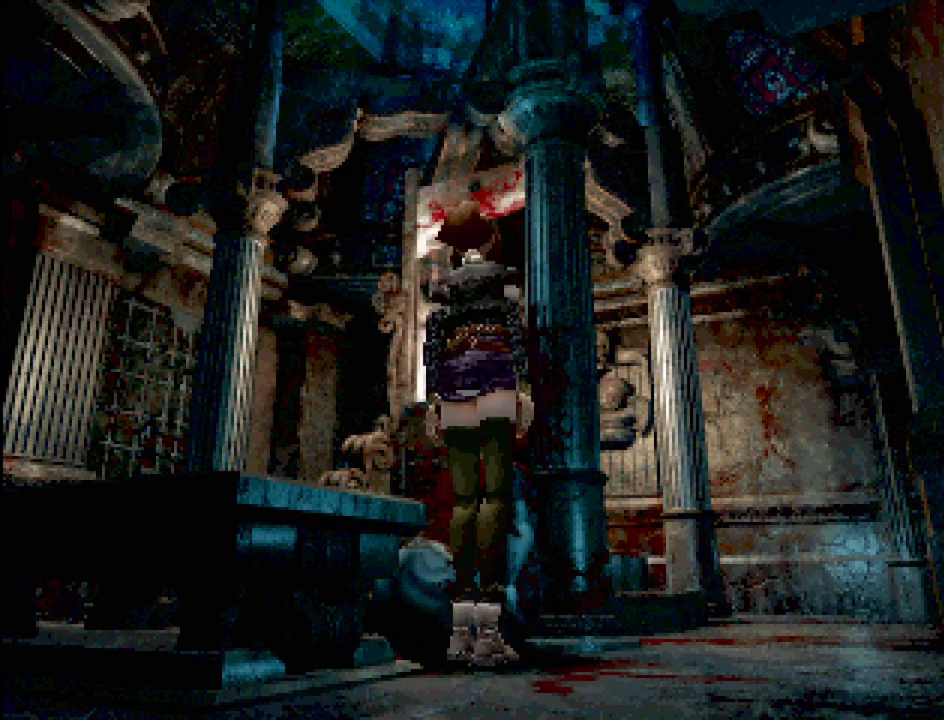
{"buttons": ["DPAD_LEFT"], "events": [[483, "DPAD_LEFT", "down"]]}
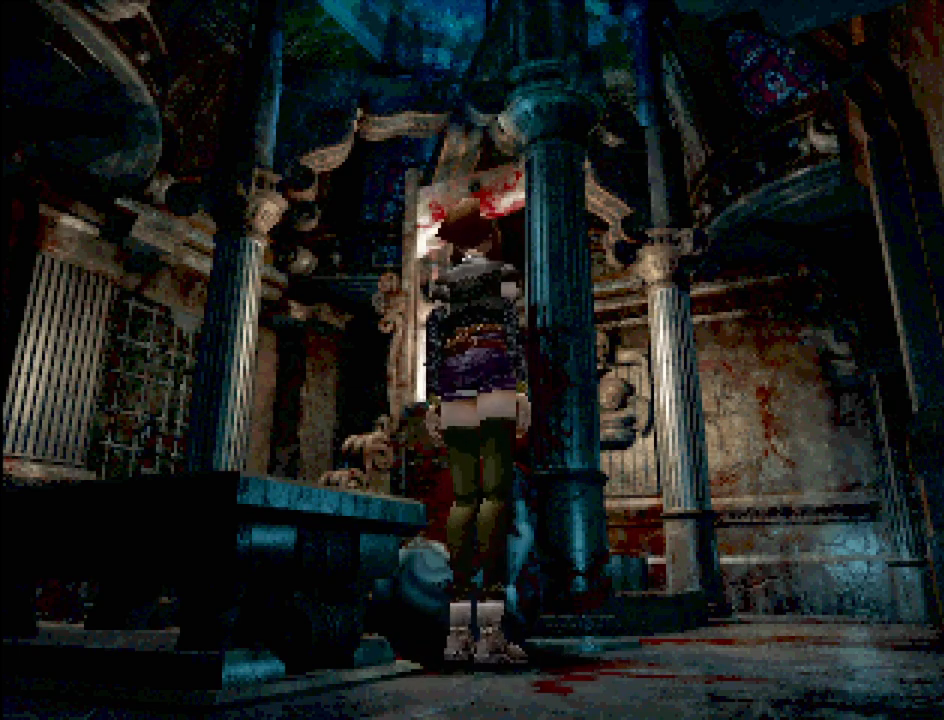
{"buttons": [], "events": [[67, "DPAD_LEFT", "up"], [250, "DPAD_RIGHT", "down"], [333, "DPAD_RIGHT", "up"]]}
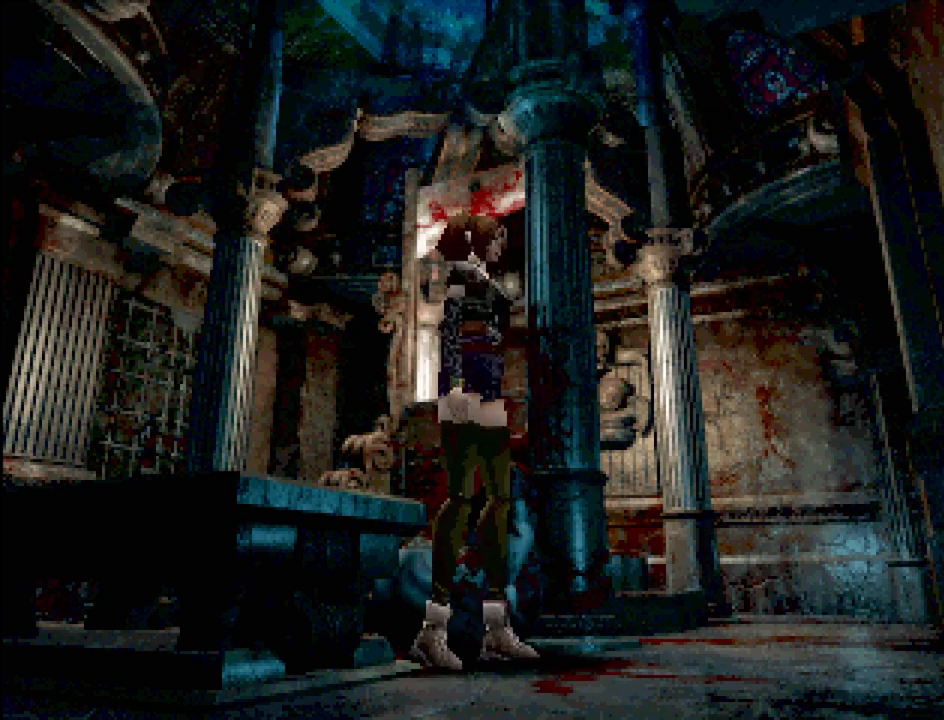
{"buttons": [], "events": [[100, "DPAD_LEFT", "down"], [167, "DPAD_LEFT", "up"], [417, "DPAD_RIGHT", "down"], [483, "DPAD_RIGHT", "up"]]}
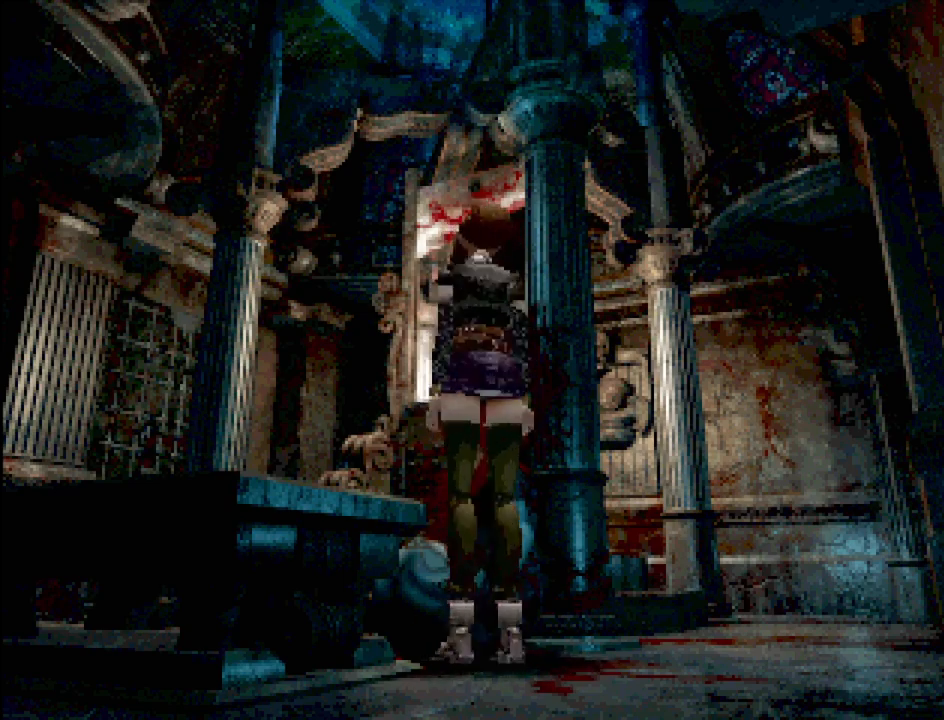
{"buttons": [], "events": [[183, "DPAD_LEFT", "down"], [267, "DPAD_LEFT", "up"], [450, "DPAD_RIGHT", "down"], [500, "DPAD_RIGHT", "up"]]}